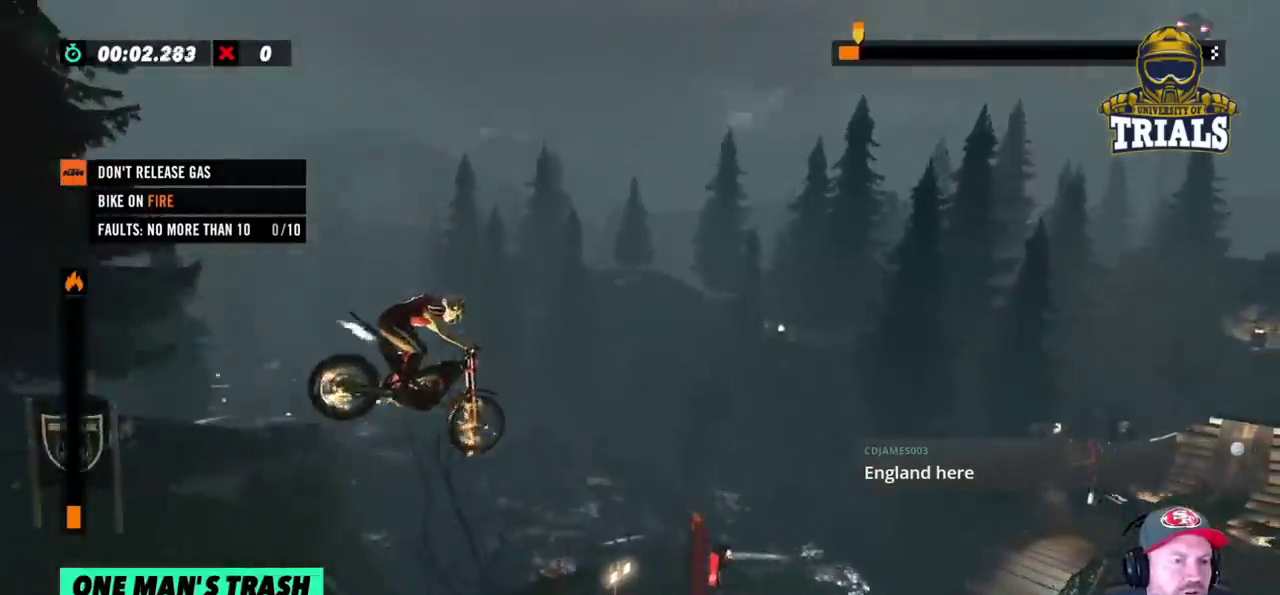
Gameplay with a controller (Xbox layout); each line is a JSON object with the inputs held at the frame after it. "events" lists button and stick changes between this image and that frame as [ms after this image, input, new state], when the widget could be followed in between. Not read: A B DPAD_DOWN DPAD_LEFT DPAD_RIGHT DPAD_UP L1 L3 R1 R3 SELECT START X Y right_stick.
{"buttons": ["R2"], "left_stick": "center", "events": [[367, "left_stick", "left"], [467, "left_stick", "center"]]}
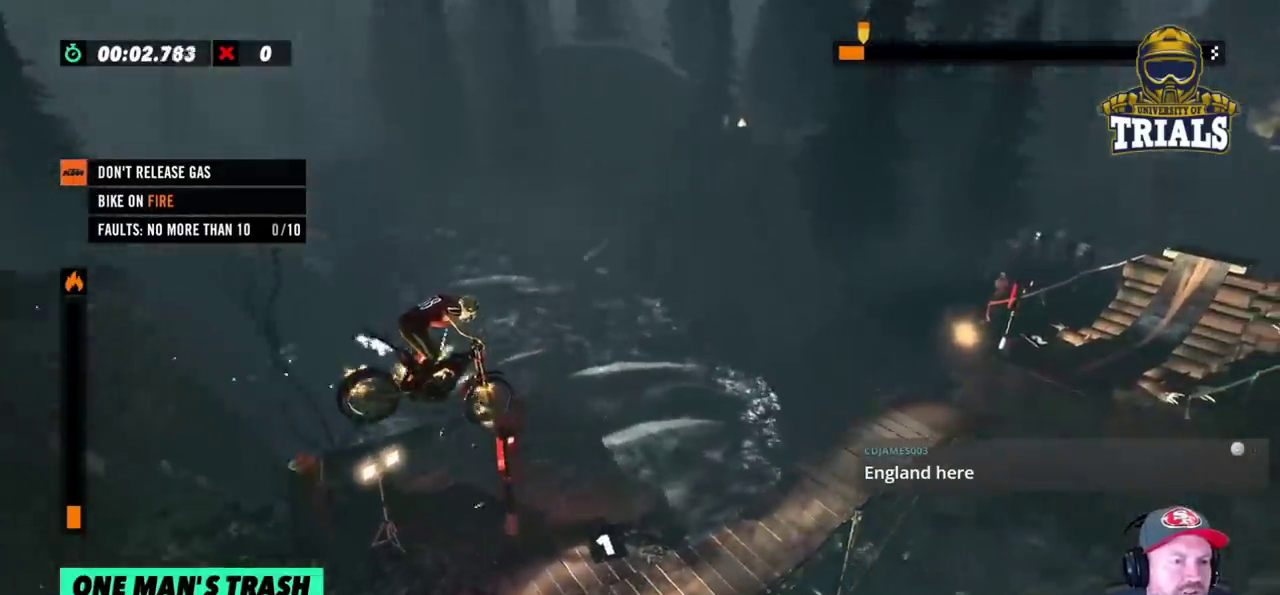
{"buttons": ["R2"], "left_stick": "center", "events": []}
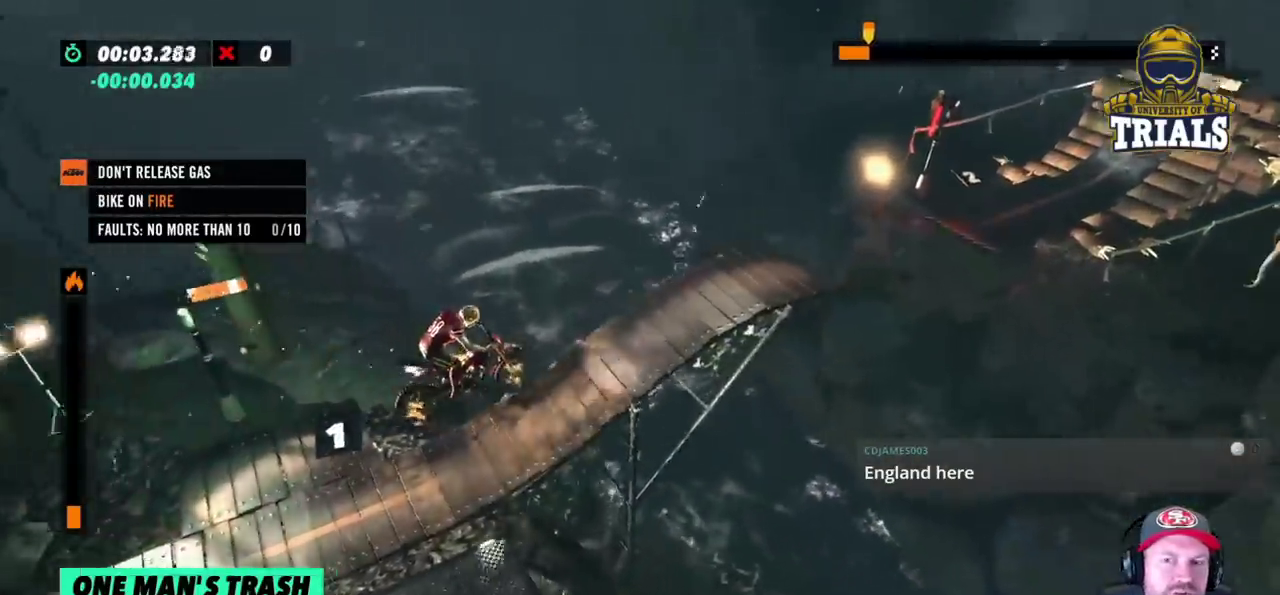
{"buttons": ["R2"], "left_stick": "right", "events": [[83, "left_stick", "left"], [317, "left_stick", "center"], [467, "left_stick", "right"]]}
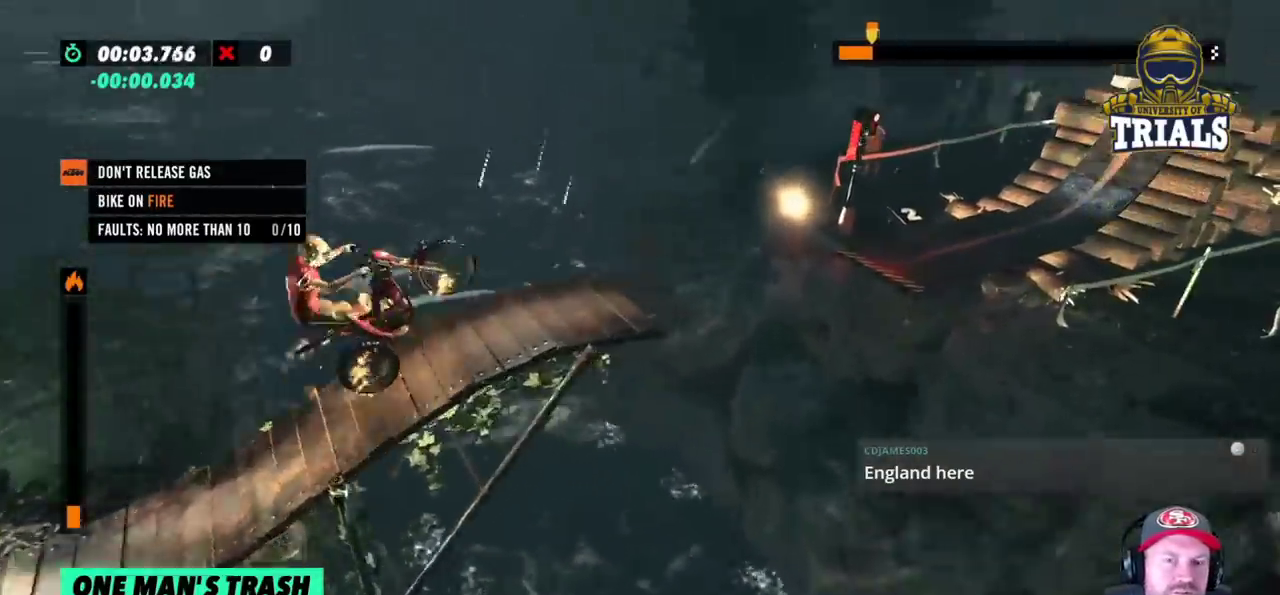
{"buttons": ["R2"], "left_stick": "center", "events": [[367, "left_stick", "center"]]}
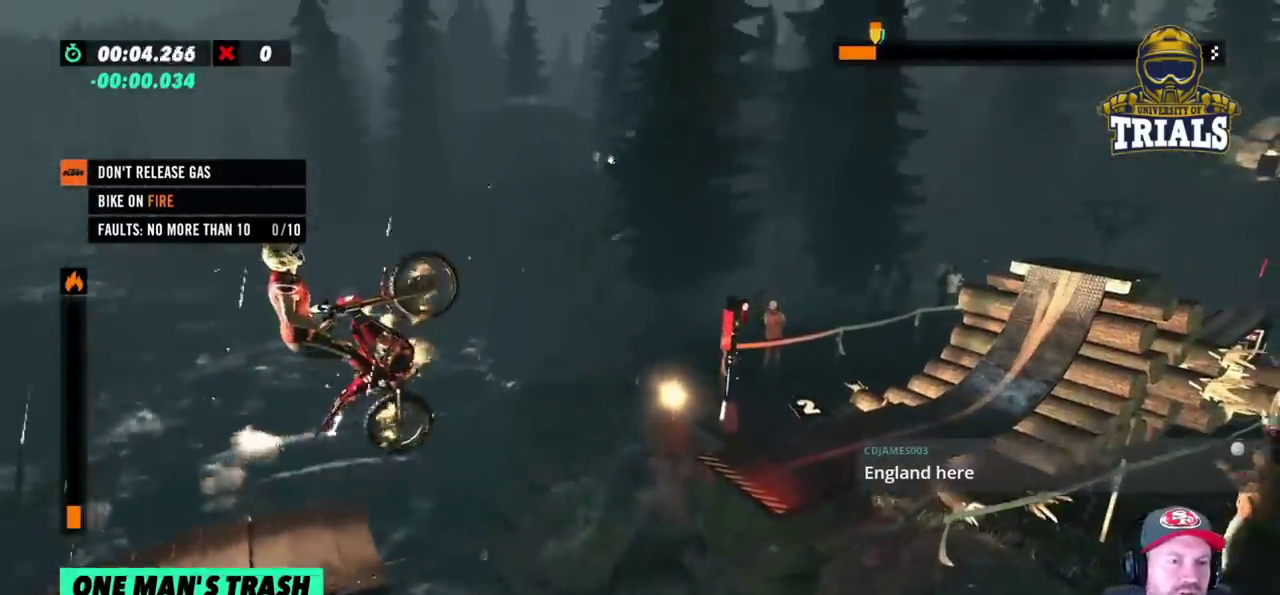
{"buttons": [], "left_stick": "right", "events": [[300, "R2", "up"], [367, "left_stick", "right"]]}
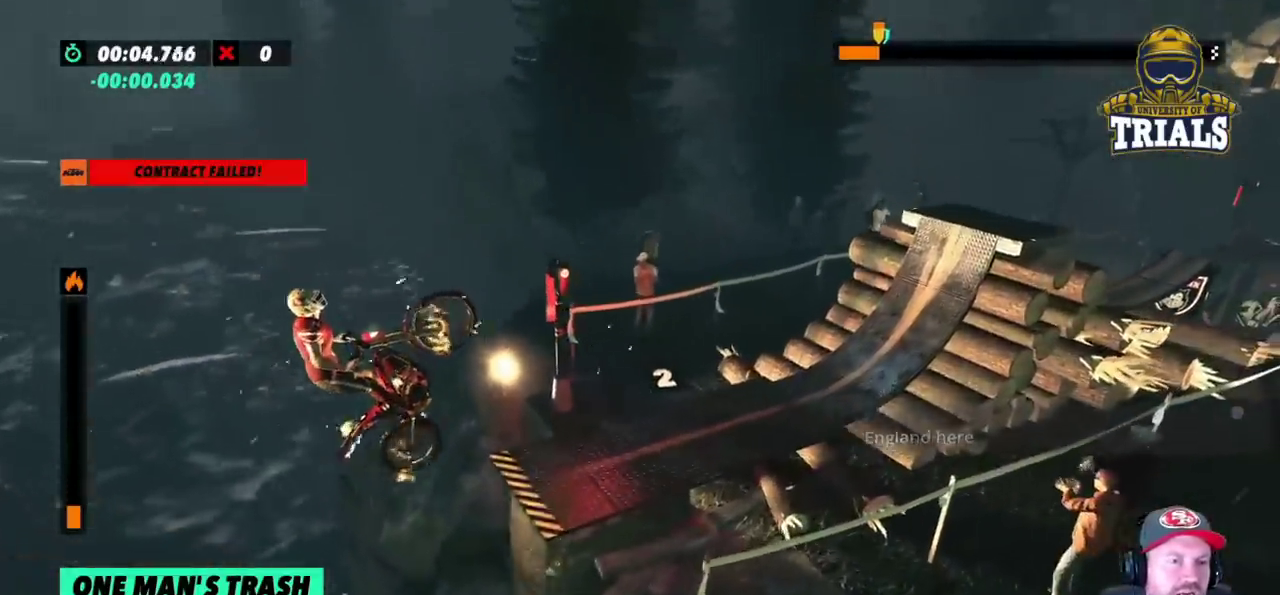
{"buttons": [], "left_stick": "center", "events": [[117, "left_stick", "center"]]}
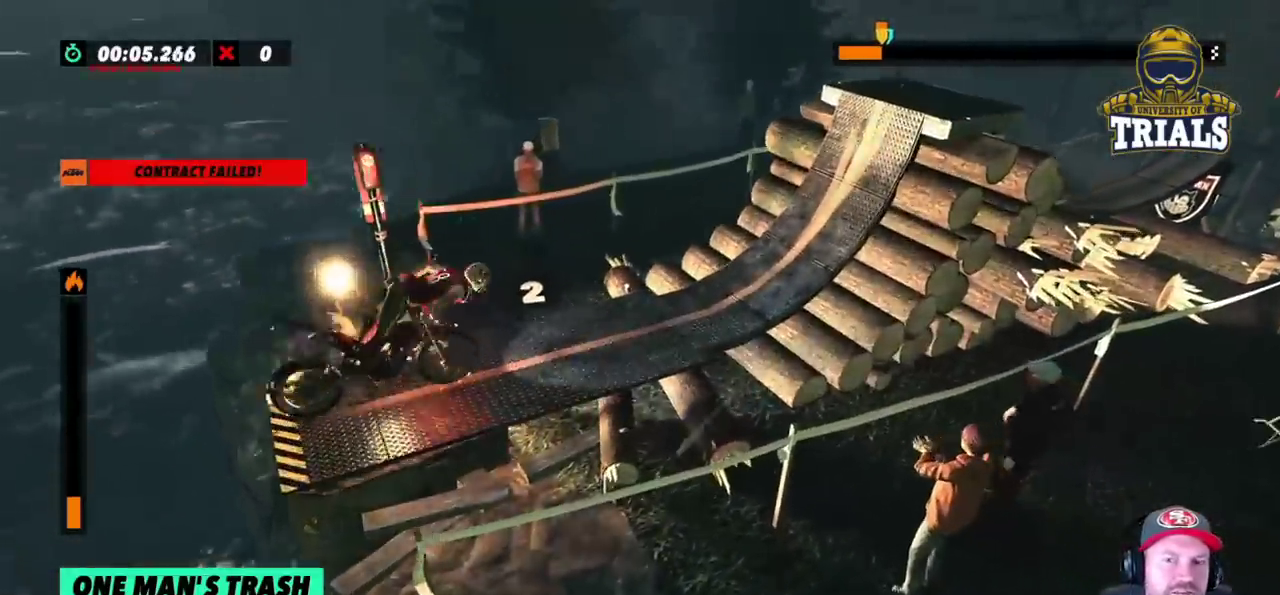
{"buttons": [], "left_stick": "center", "events": []}
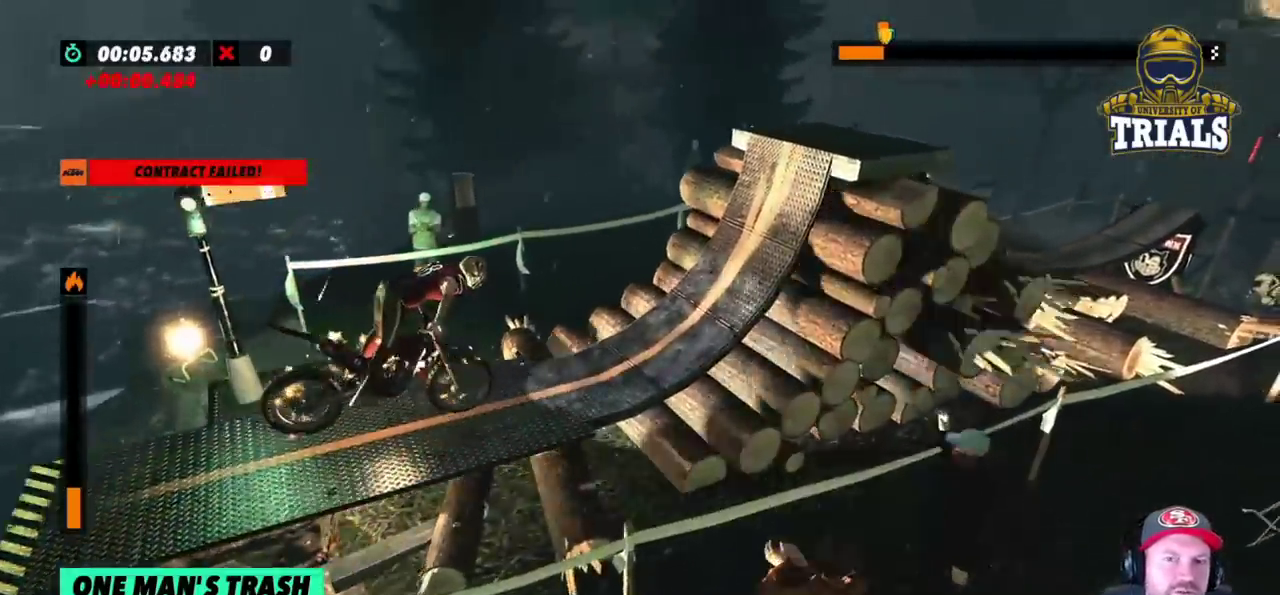
{"buttons": [], "left_stick": "center", "events": []}
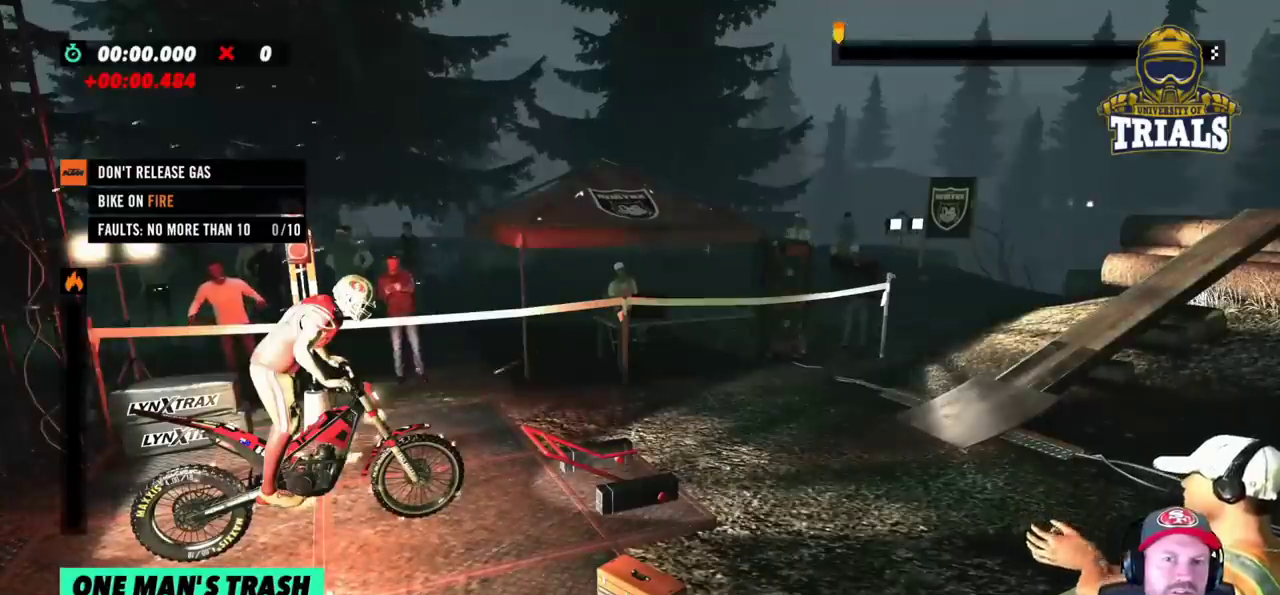
{"buttons": [], "left_stick": "center", "events": []}
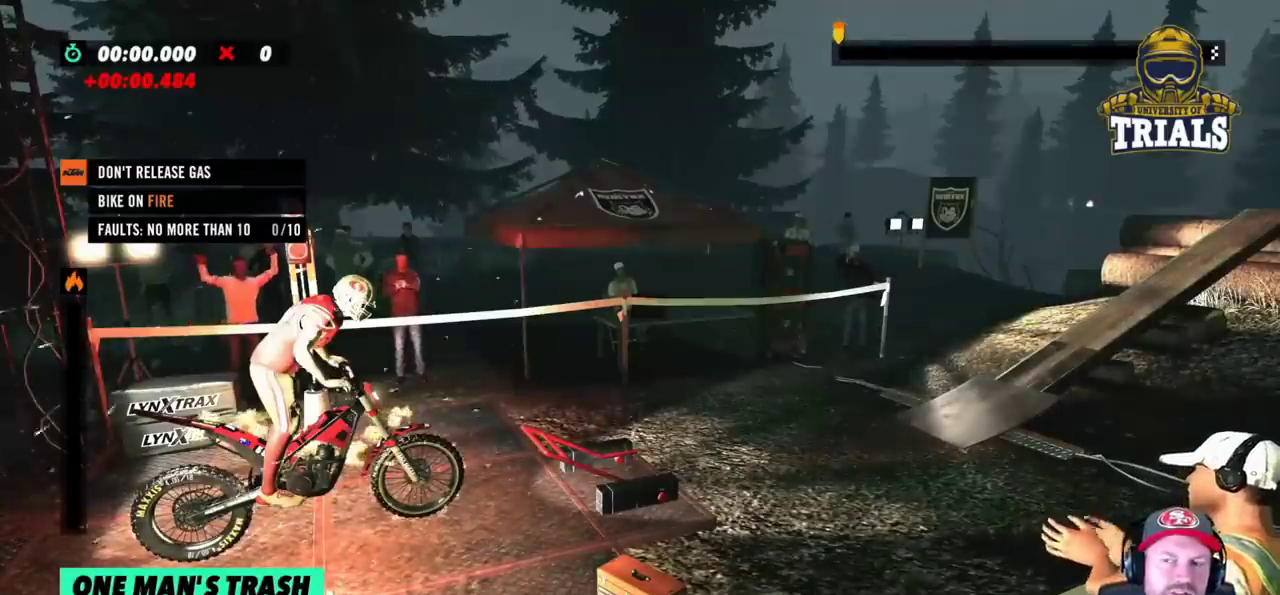
{"buttons": ["R2"], "left_stick": "left", "events": [[50, "R2", "down"], [50, "left_stick", "right"], [467, "left_stick", "left"]]}
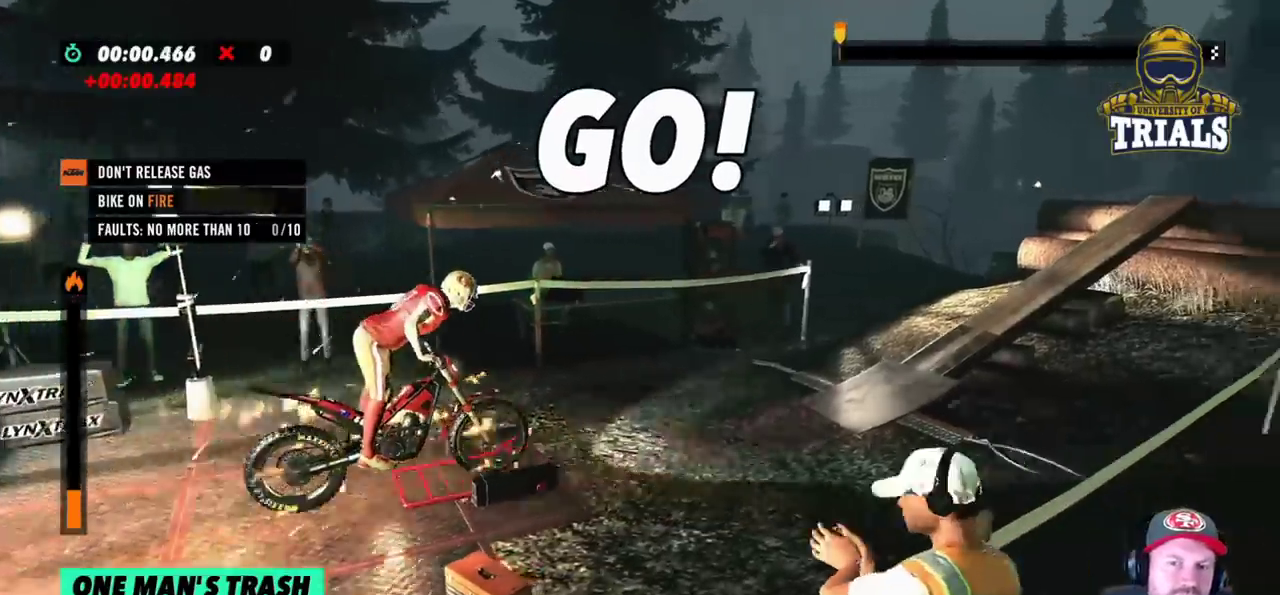
{"buttons": ["R2"], "left_stick": "left", "events": [[117, "left_stick", "center"], [417, "left_stick", "left"]]}
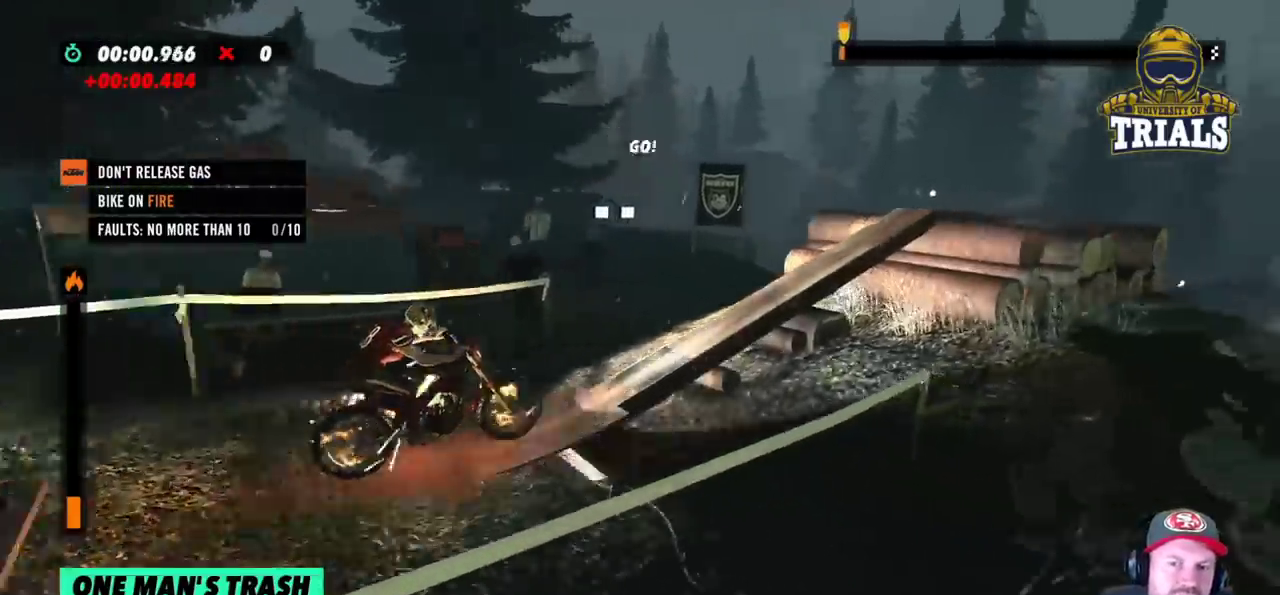
{"buttons": ["R2"], "left_stick": "center", "events": [[500, "left_stick", "center"]]}
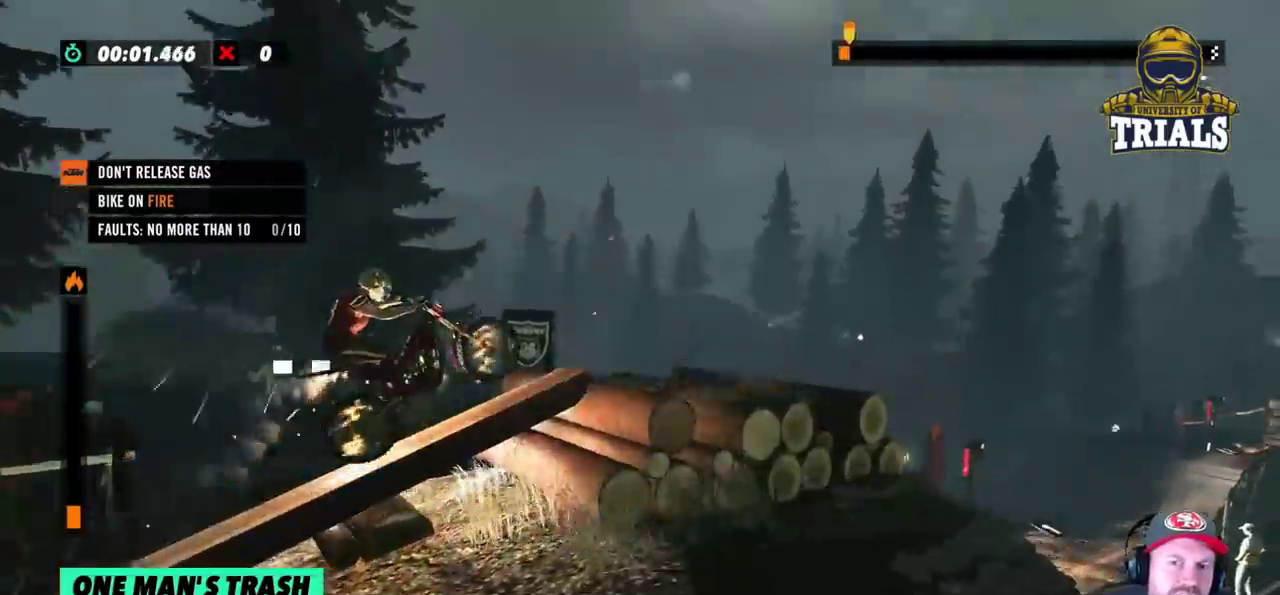
{"buttons": ["R2"], "left_stick": "right", "events": [[67, "left_stick", "right"]]}
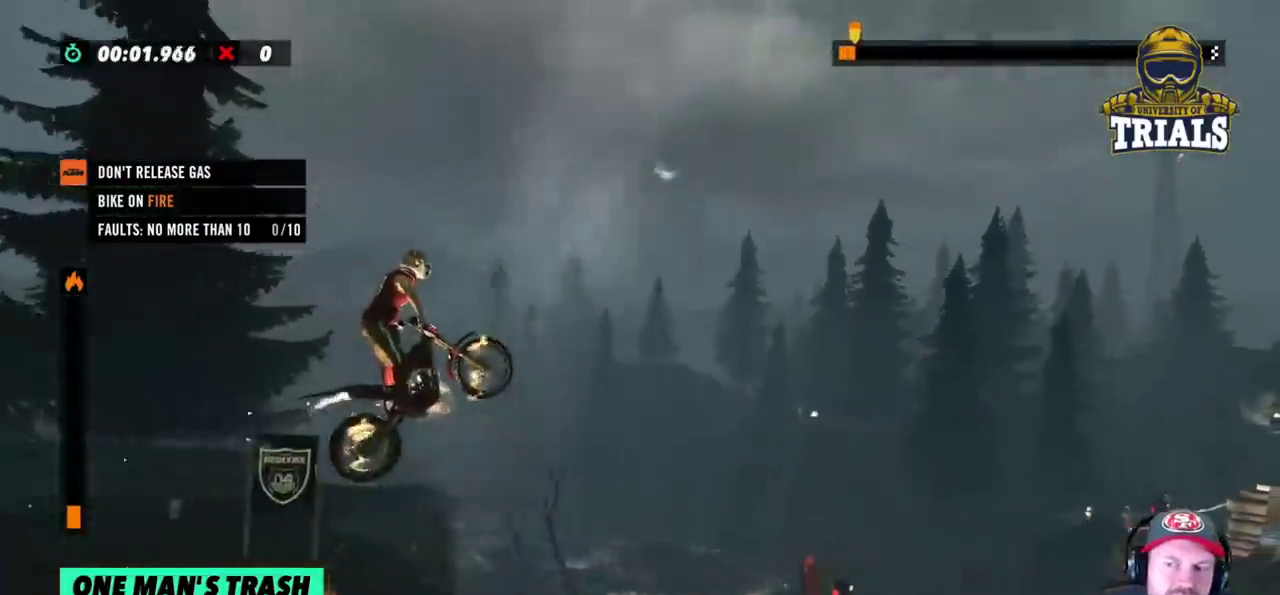
{"buttons": ["R2"], "left_stick": "left", "events": [[133, "left_stick", "left"]]}
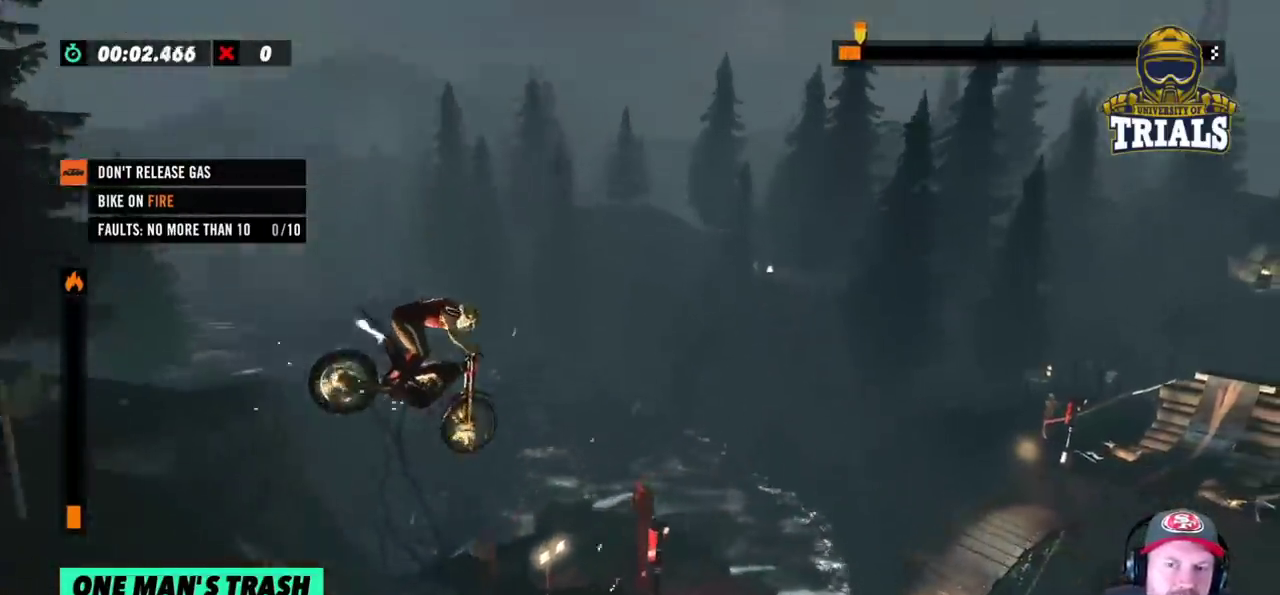
{"buttons": ["R2"], "left_stick": "center", "events": [[217, "left_stick", "center"]]}
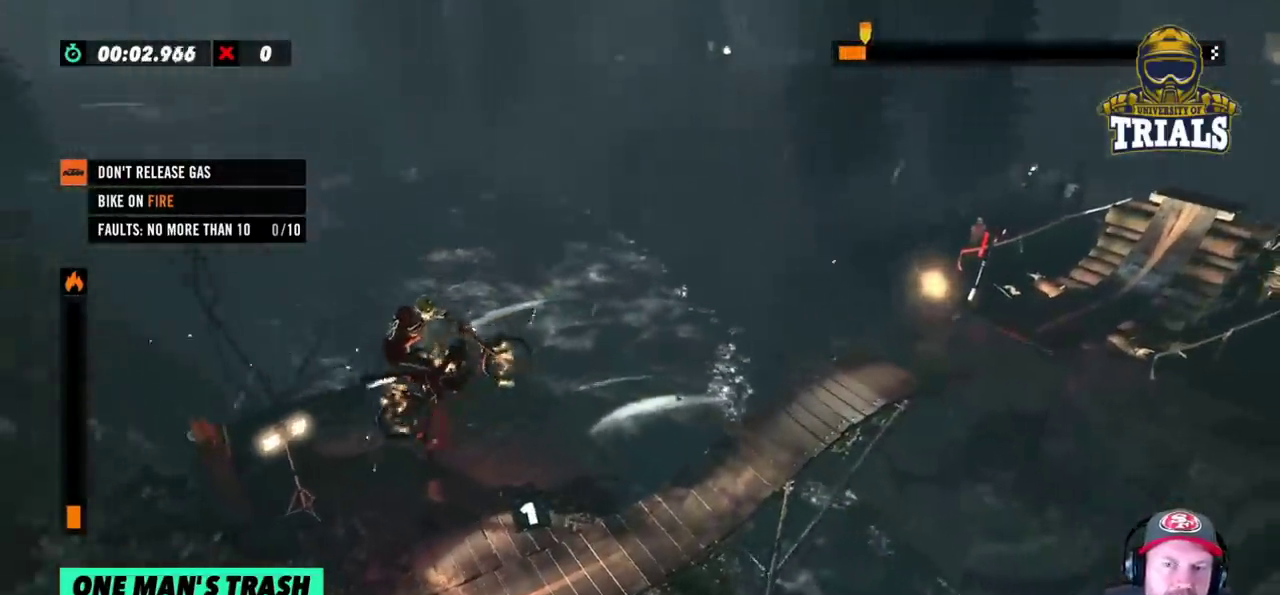
{"buttons": ["R2"], "left_stick": "right", "events": [[200, "left_stick", "right"]]}
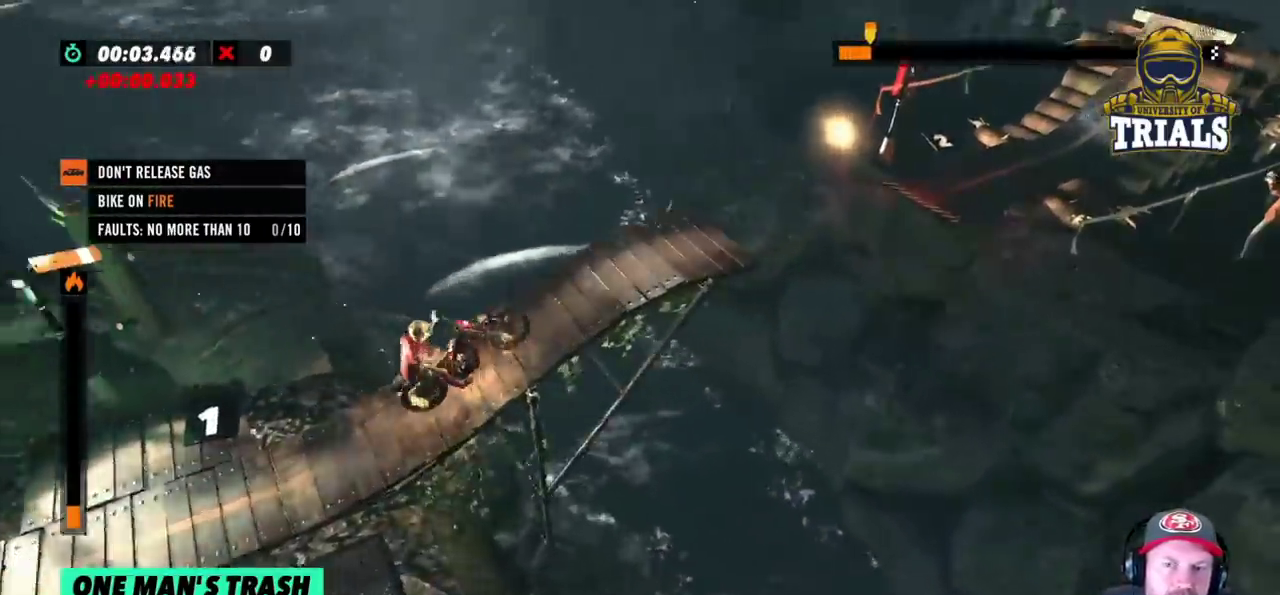
{"buttons": ["R2"], "left_stick": "left", "events": [[367, "left_stick", "left"]]}
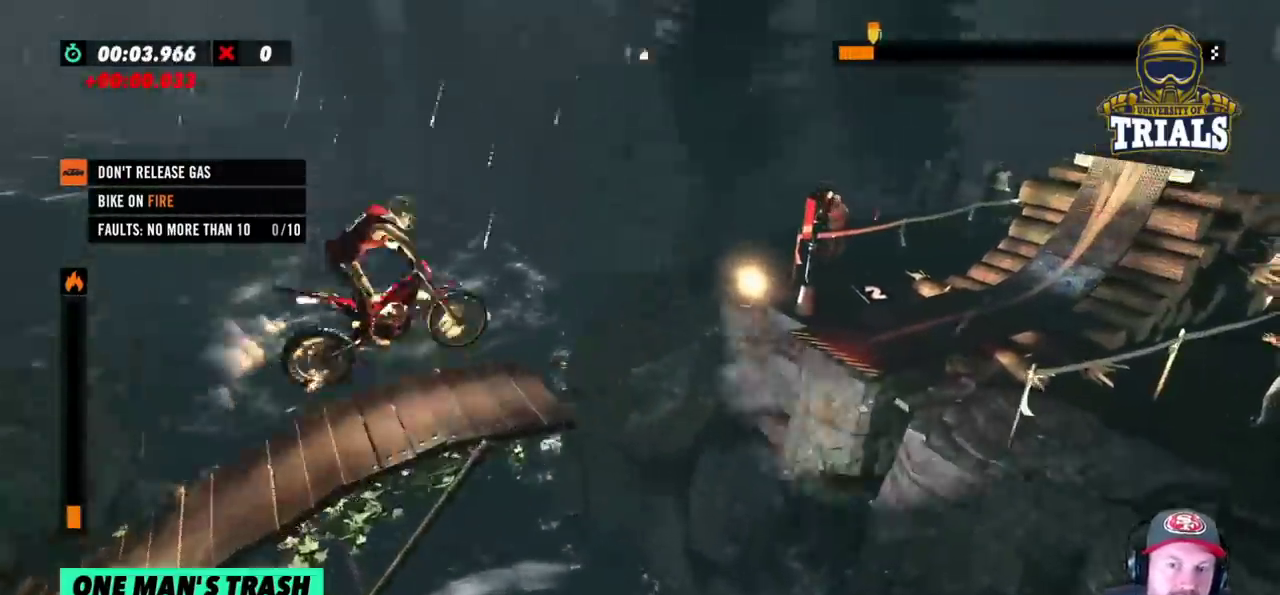
{"buttons": ["R2"], "left_stick": "center", "events": [[217, "left_stick", "center"]]}
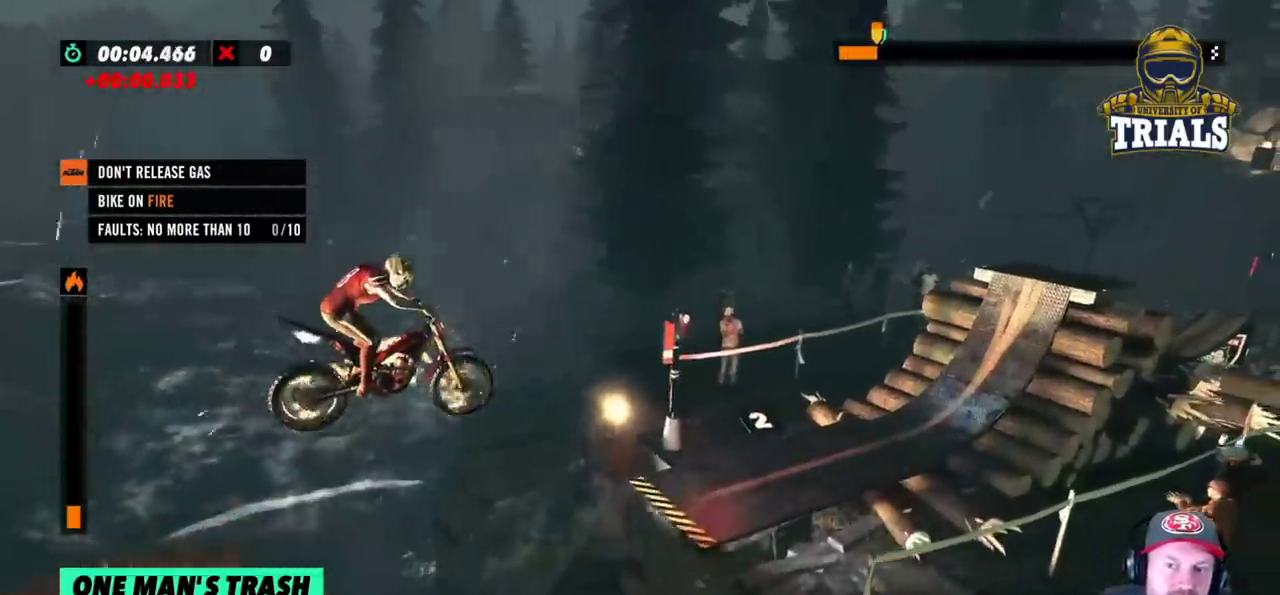
{"buttons": ["R2"], "left_stick": "center", "events": [[233, "left_stick", "left"], [333, "left_stick", "center"]]}
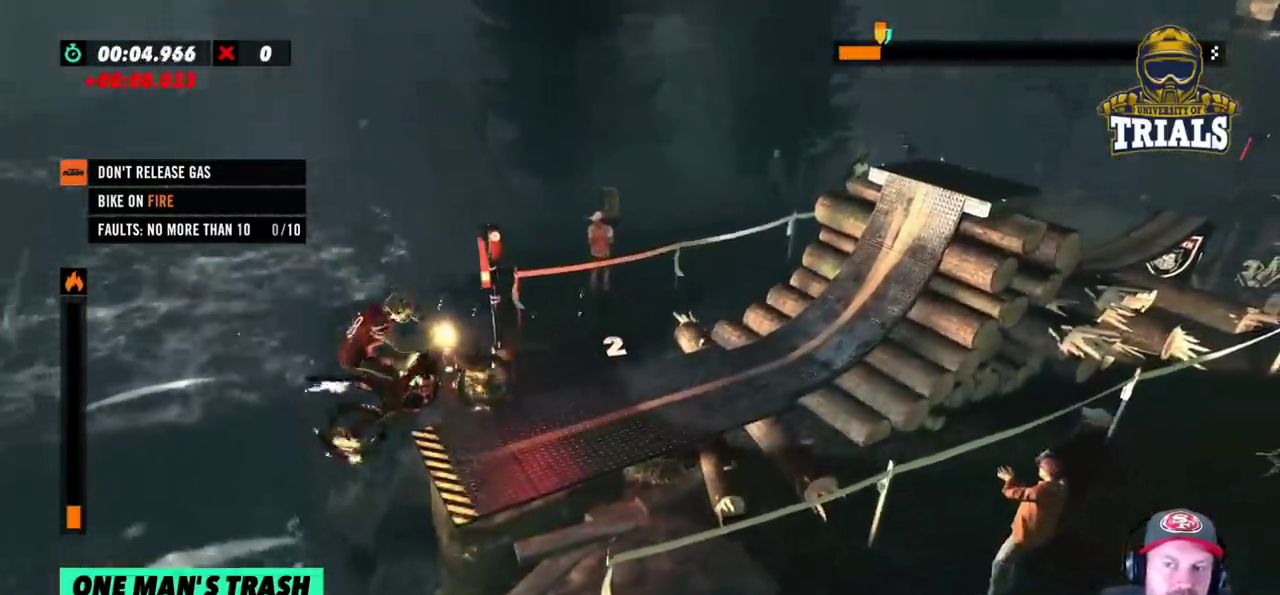
{"buttons": ["R2"], "left_stick": "left", "events": [[183, "left_stick", "left"]]}
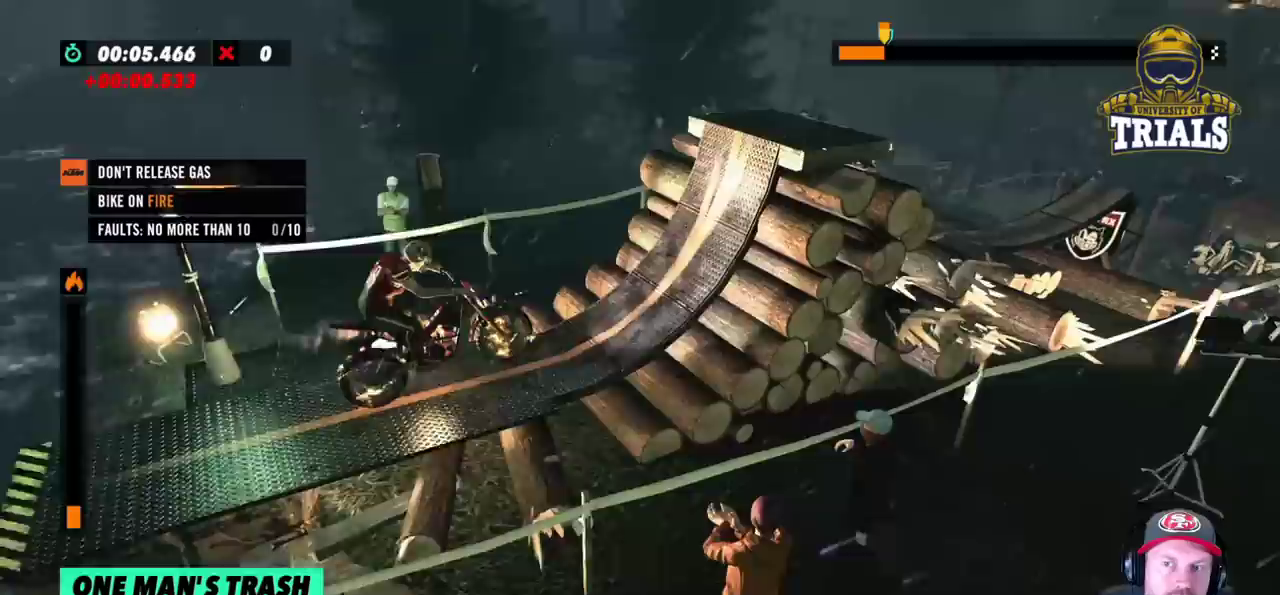
{"buttons": ["L2", "R2"], "left_stick": "right", "events": [[50, "left_stick", "right"], [450, "L2", "down"]]}
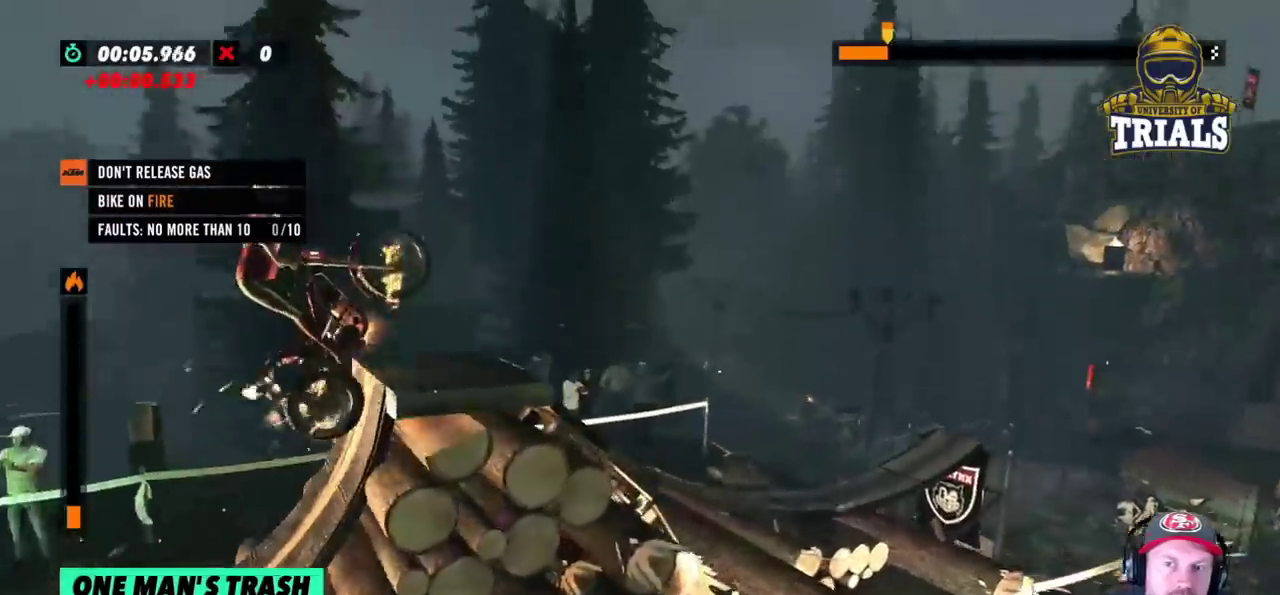
{"buttons": ["R2"], "left_stick": "right", "events": [[417, "L2", "up"]]}
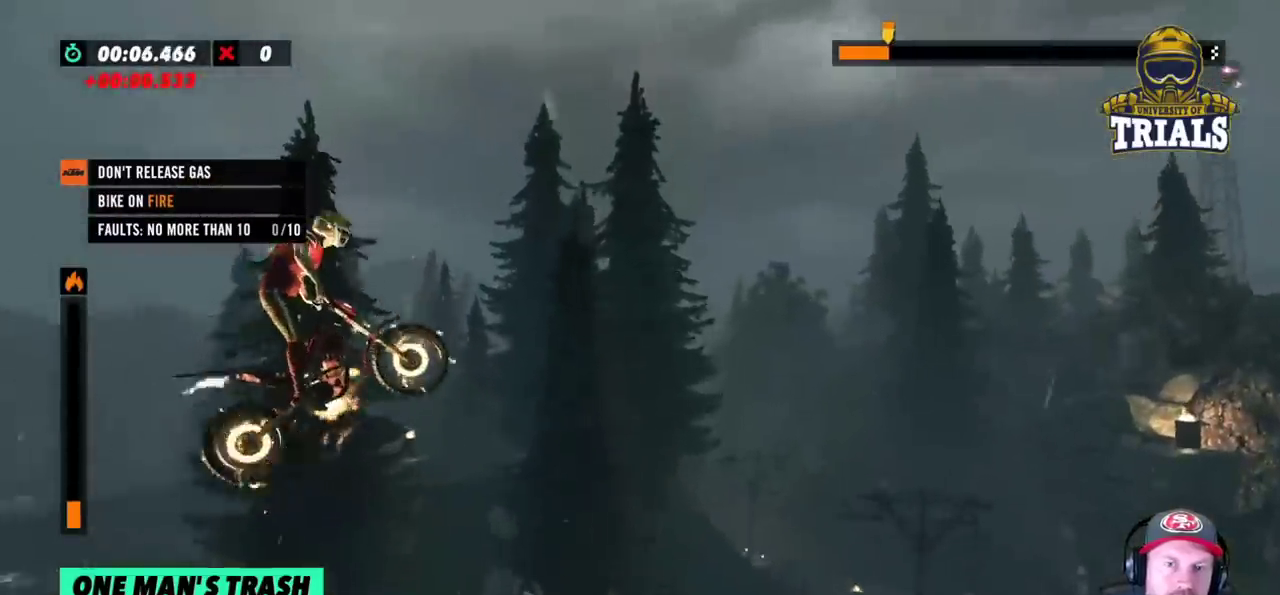
{"buttons": ["R2"], "left_stick": "center", "events": [[17, "left_stick", "center"], [67, "left_stick", "left"], [317, "left_stick", "center"]]}
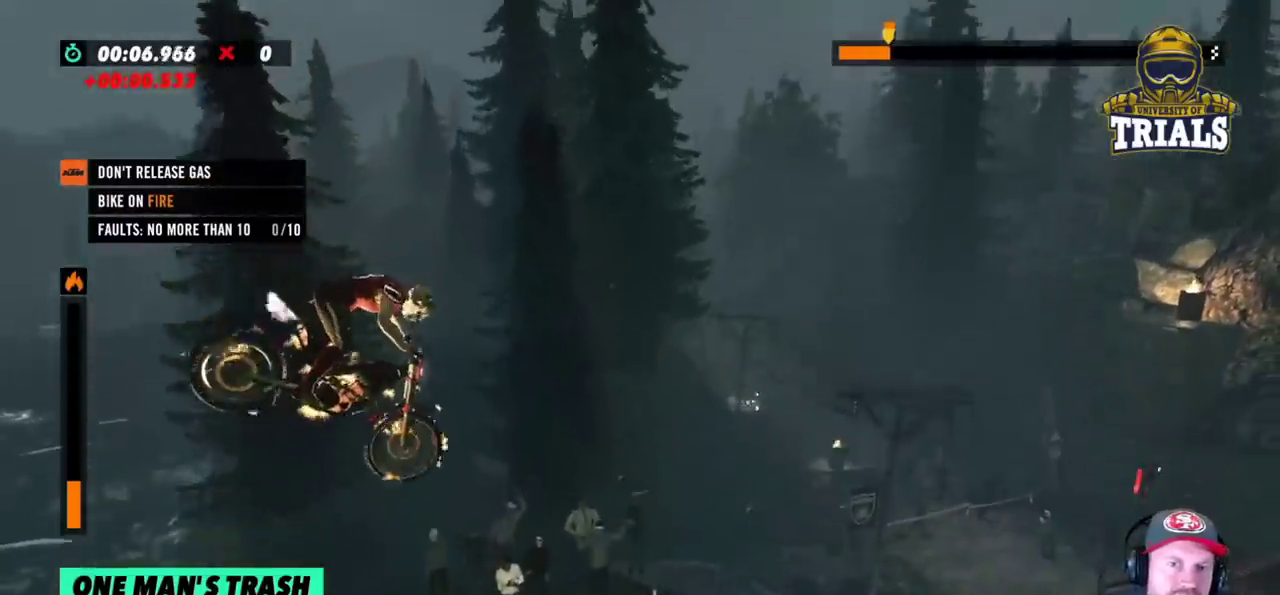
{"buttons": ["R2"], "left_stick": "left", "events": [[167, "left_stick", "left"], [300, "left_stick", "center"], [467, "left_stick", "left"]]}
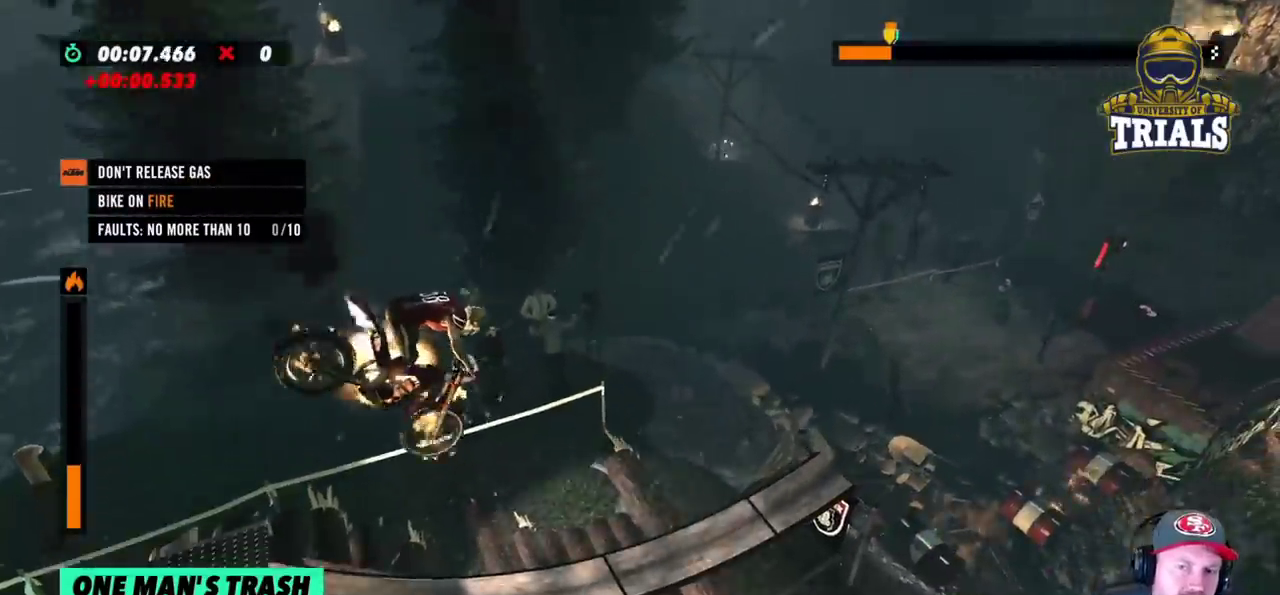
{"buttons": ["R2"], "left_stick": "left", "events": [[333, "left_stick", "right"], [500, "left_stick", "left"]]}
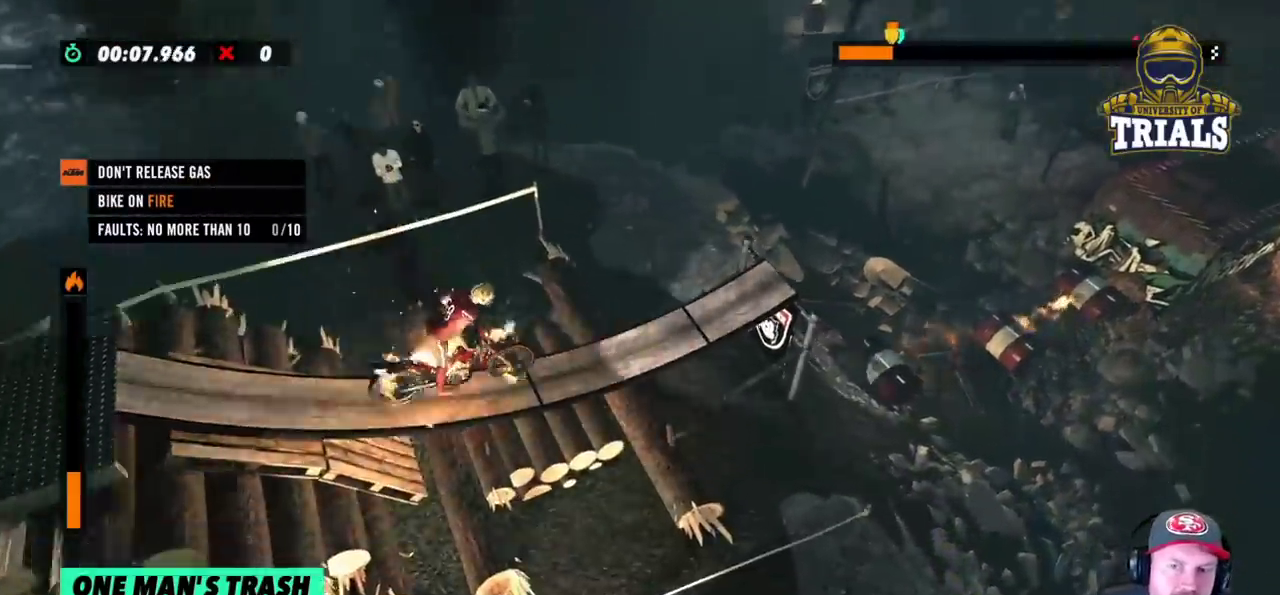
{"buttons": ["R2"], "left_stick": "left", "events": []}
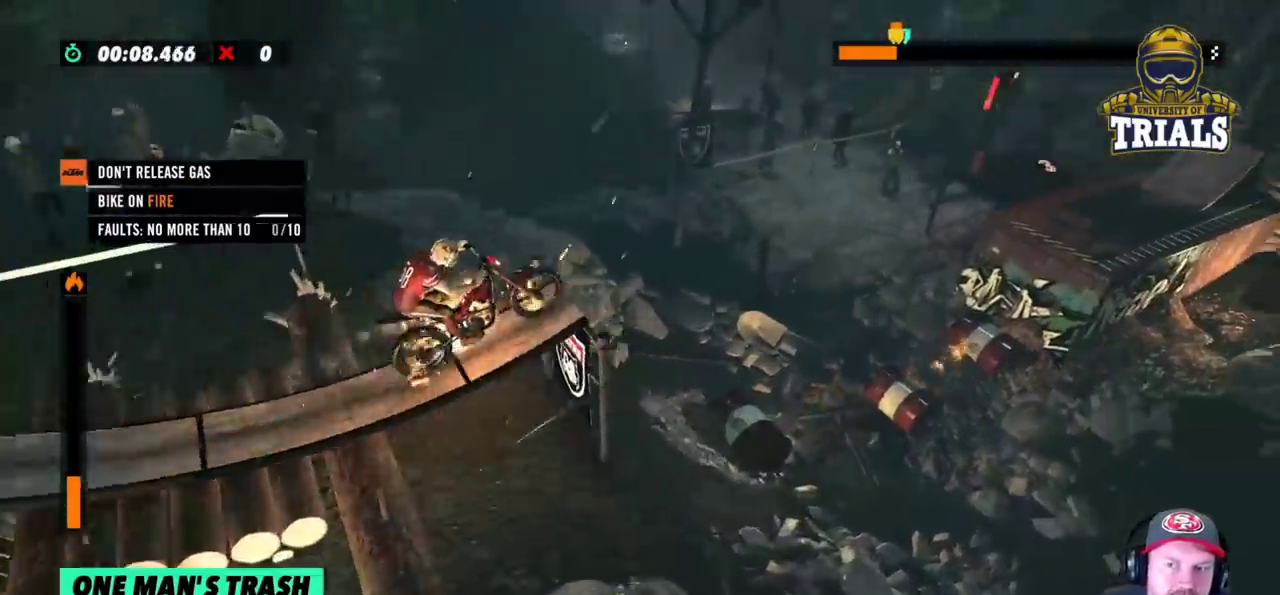
{"buttons": ["R2"], "left_stick": "left", "events": [[17, "left_stick", "right"], [233, "left_stick", "left"]]}
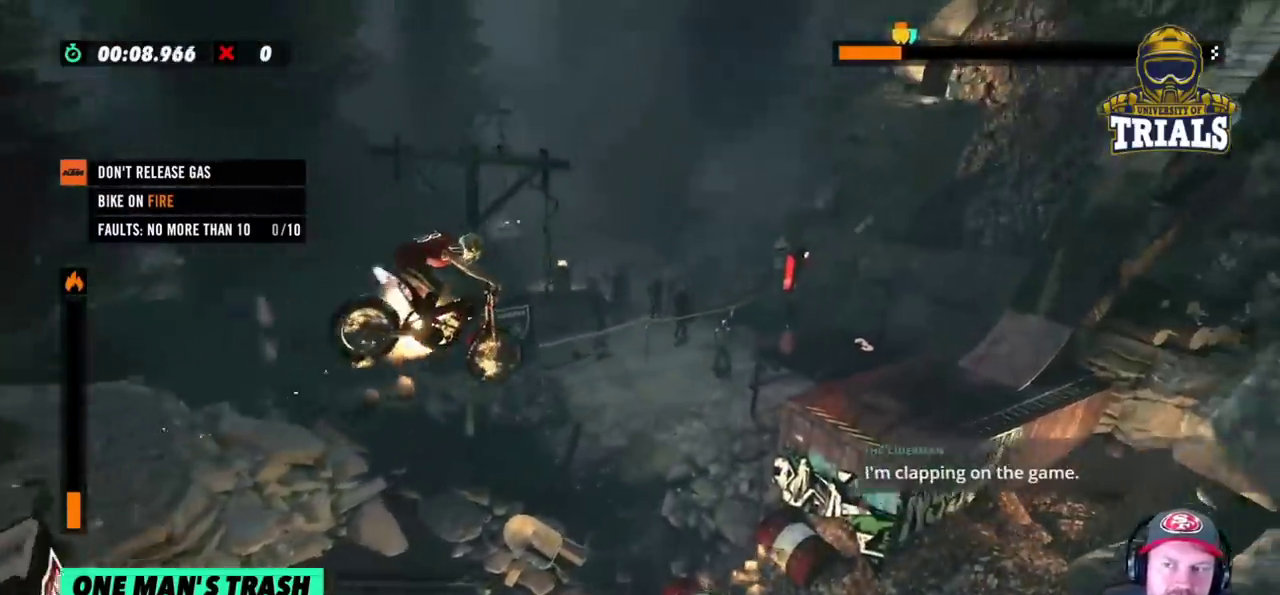
{"buttons": ["R2"], "left_stick": "center", "events": [[267, "left_stick", "center"]]}
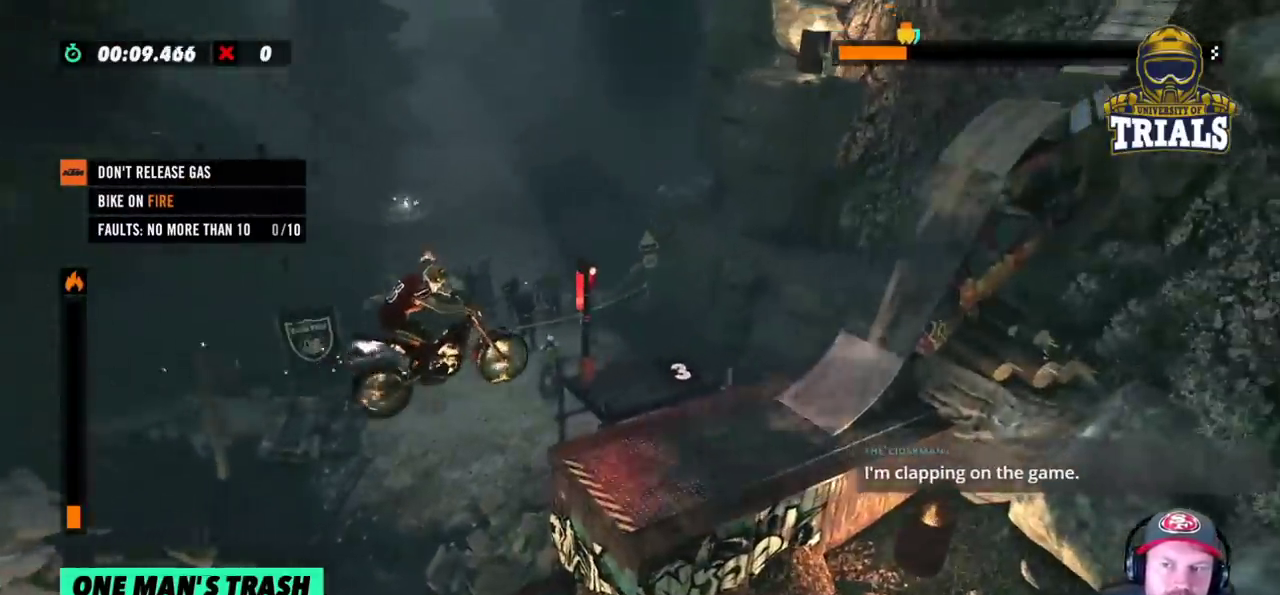
{"buttons": ["R2"], "left_stick": "left", "events": [[133, "left_stick", "right"], [383, "left_stick", "left"]]}
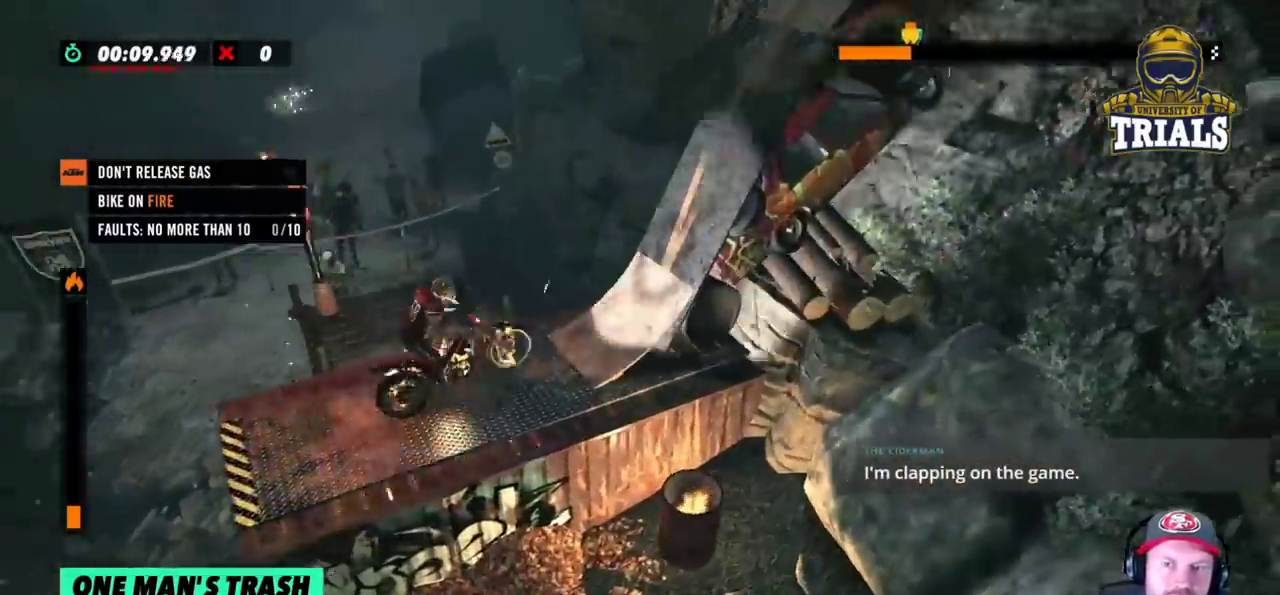
{"buttons": ["R2"], "left_stick": "right", "events": [[100, "left_stick", "right"]]}